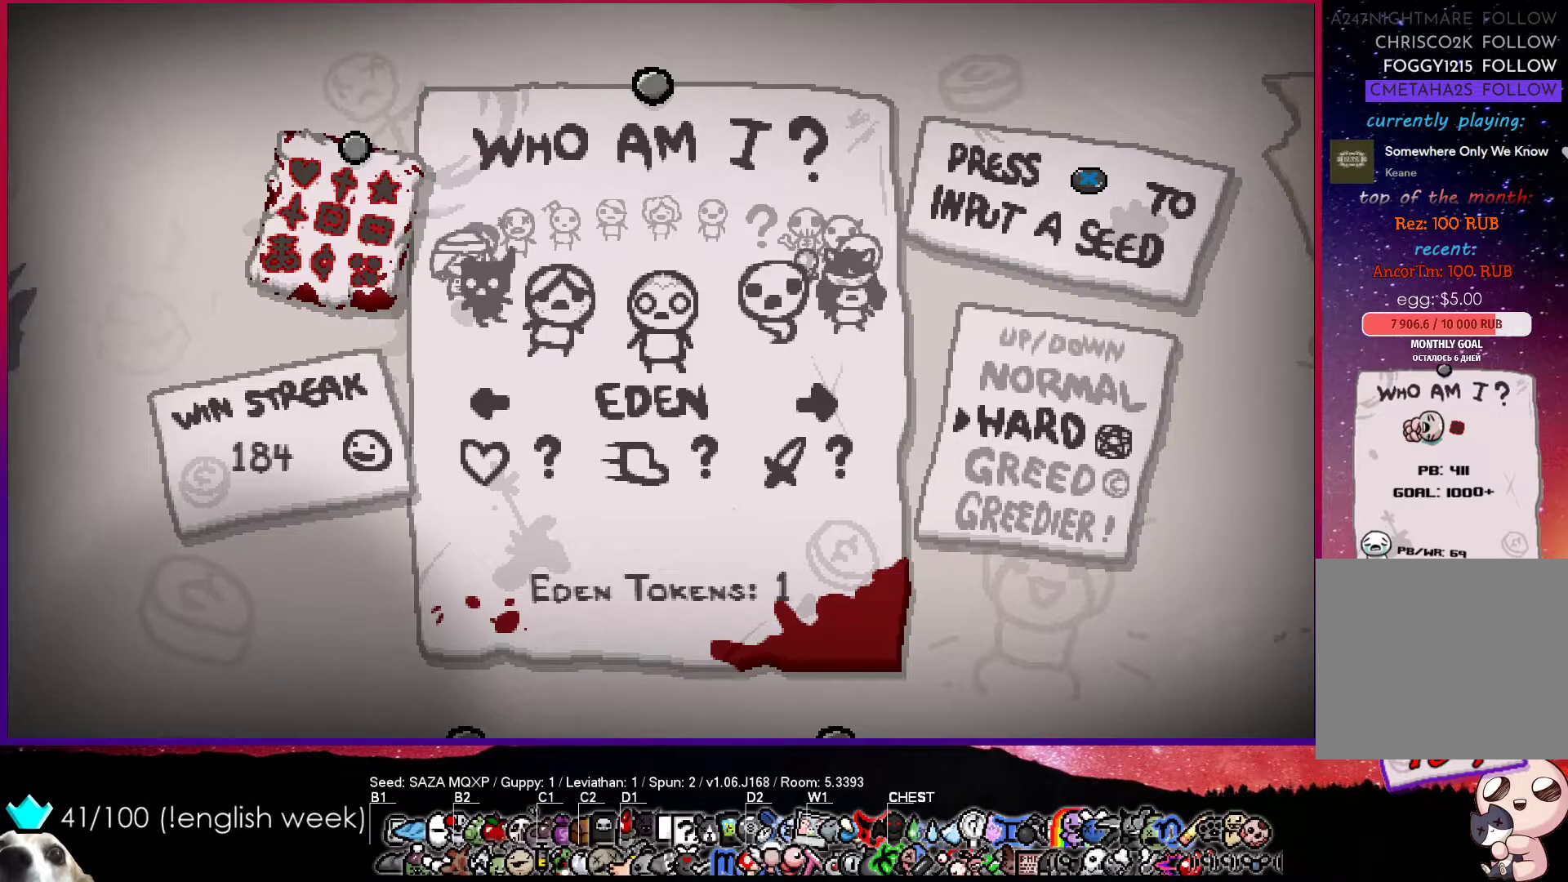
Gameplay with a controller (PlayStation layout); each line is a JSON object with the inputs held at the frame after it. "events" lists button and stick changes between this image and that frame as [ms after this image, input, new state], when the widget could be followed in between. Not read: right_stick.
{"buttons": [], "left_stick": "center", "events": [[33, "CROSS", "down"], [133, "CROSS", "up"]]}
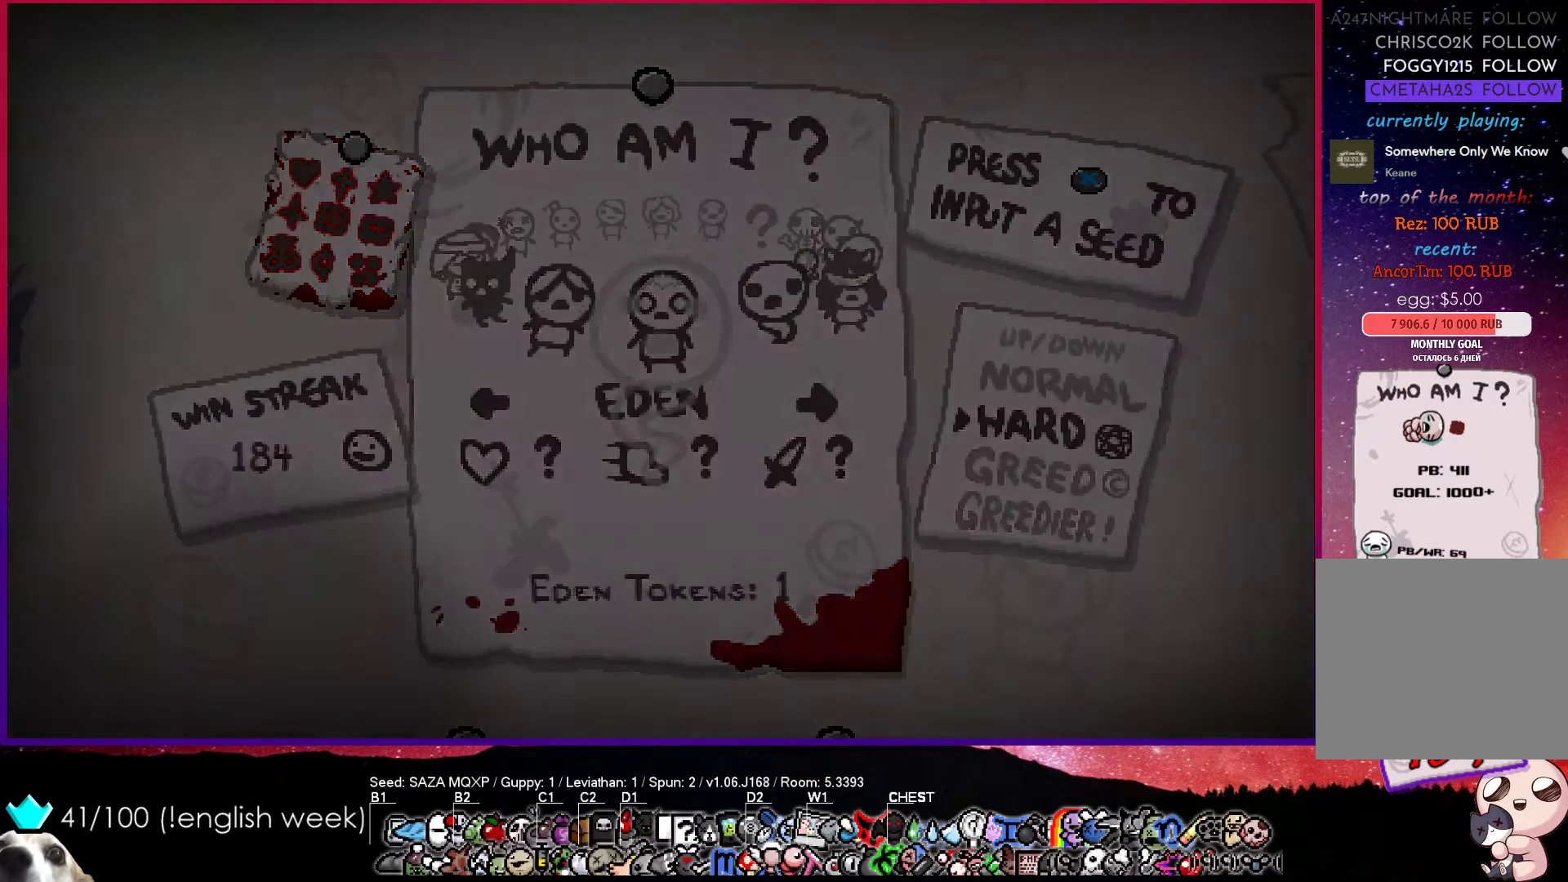
{"buttons": [], "left_stick": "center", "events": []}
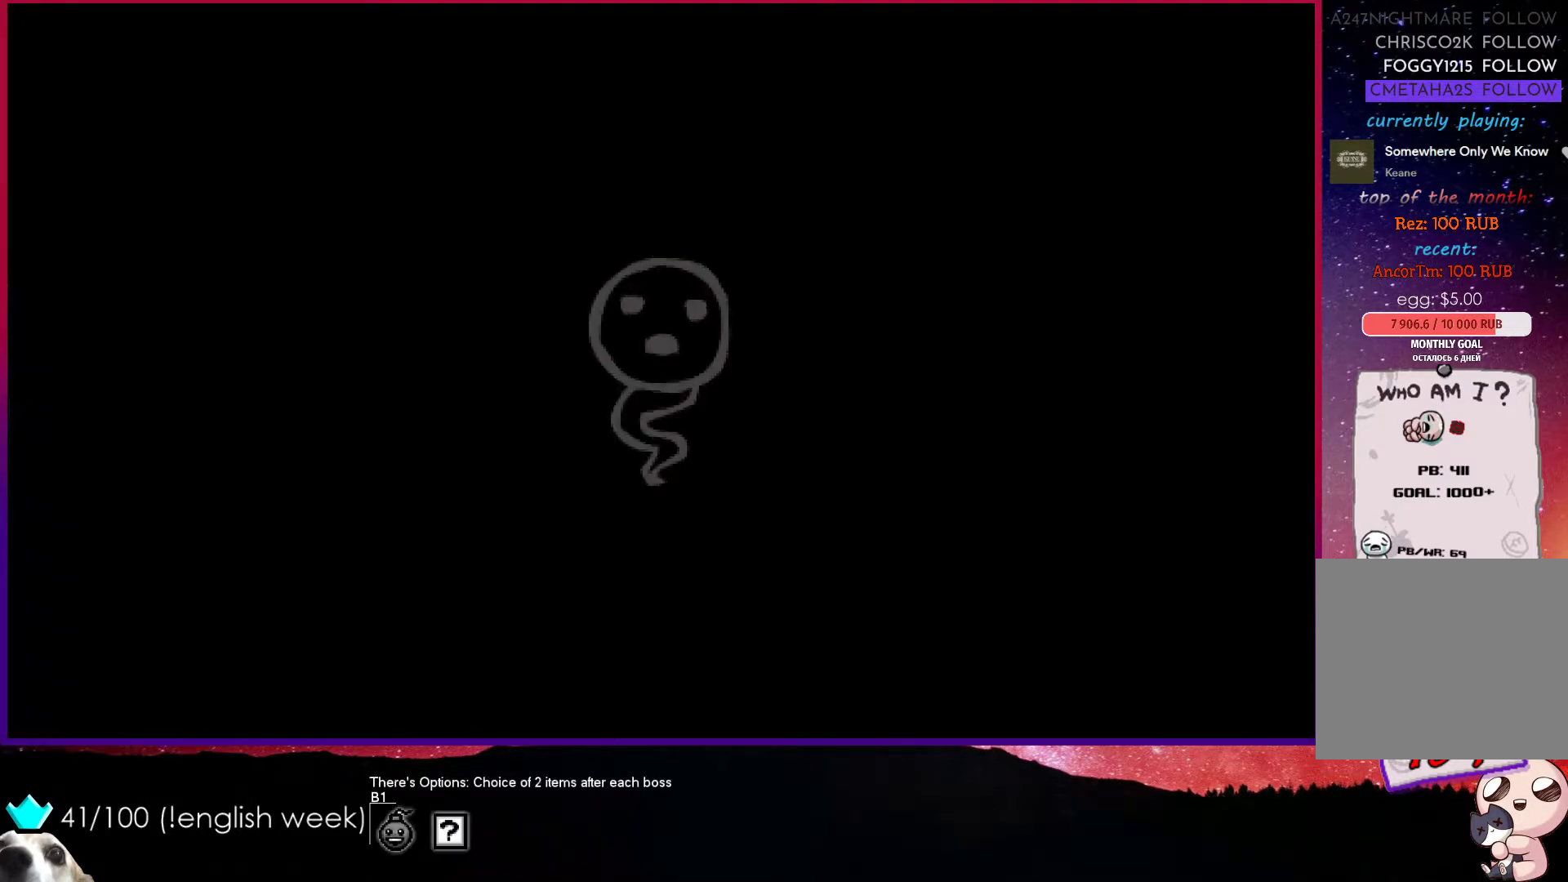
{"buttons": [], "left_stick": "center", "events": []}
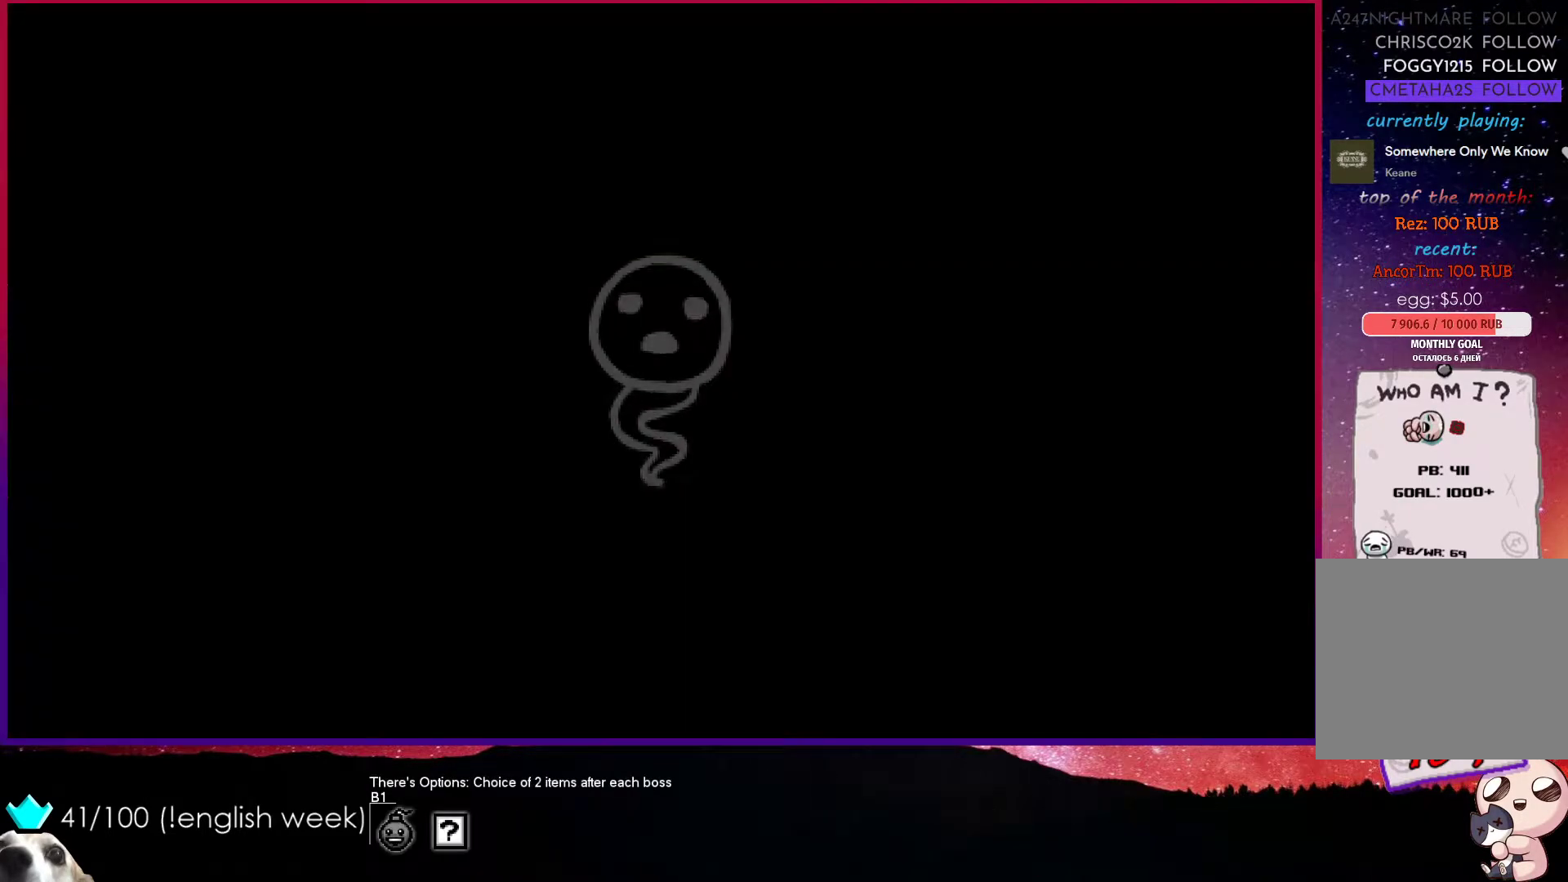
{"buttons": [], "left_stick": "center", "events": []}
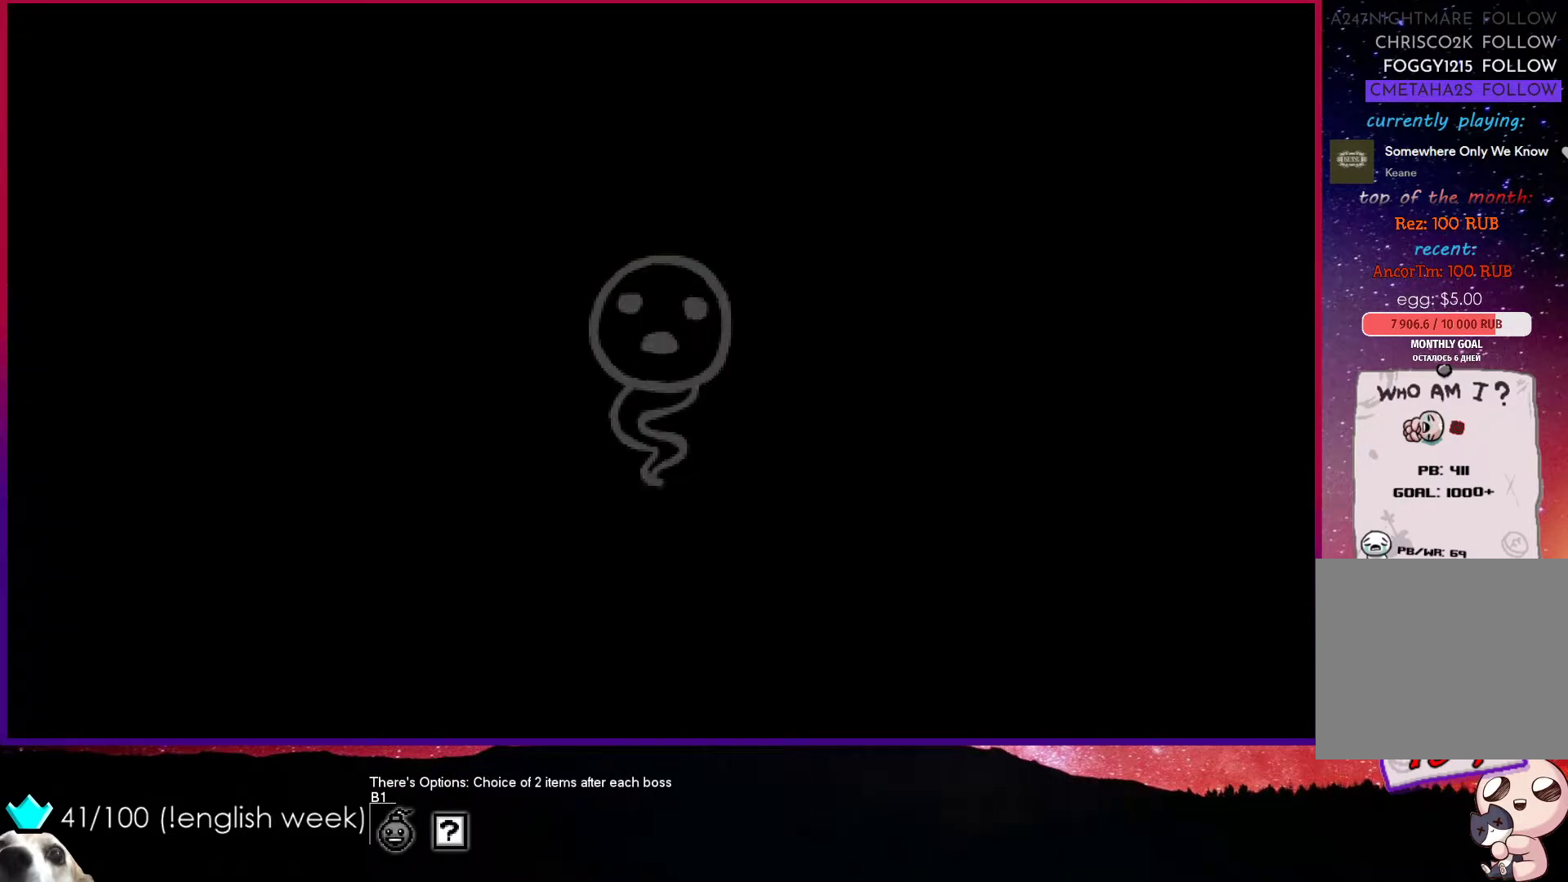
{"buttons": [], "left_stick": "center", "events": []}
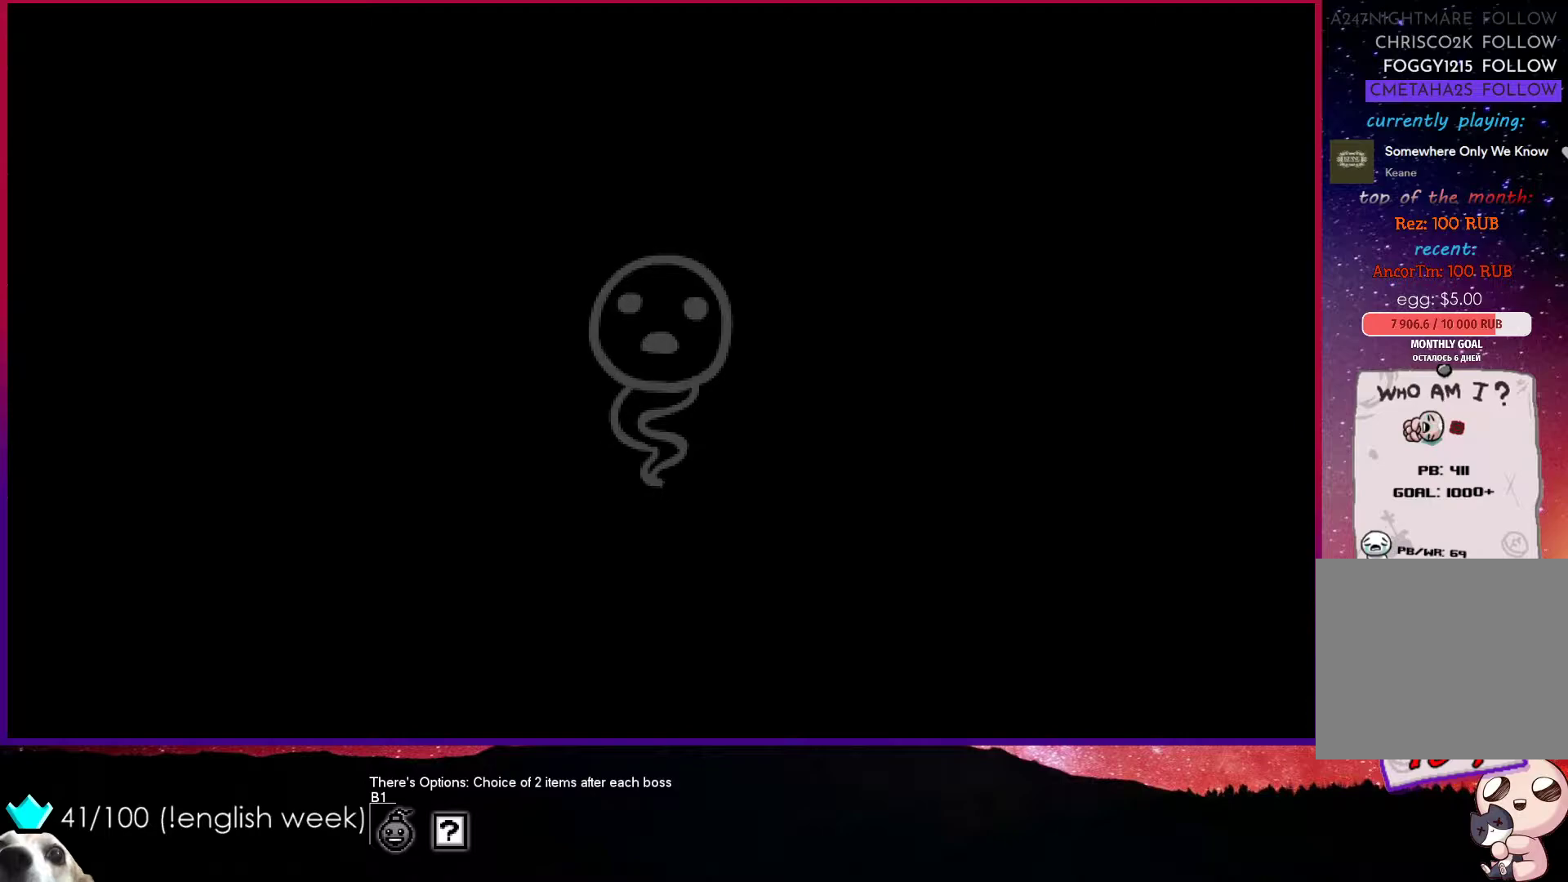
{"buttons": [], "left_stick": "center", "events": []}
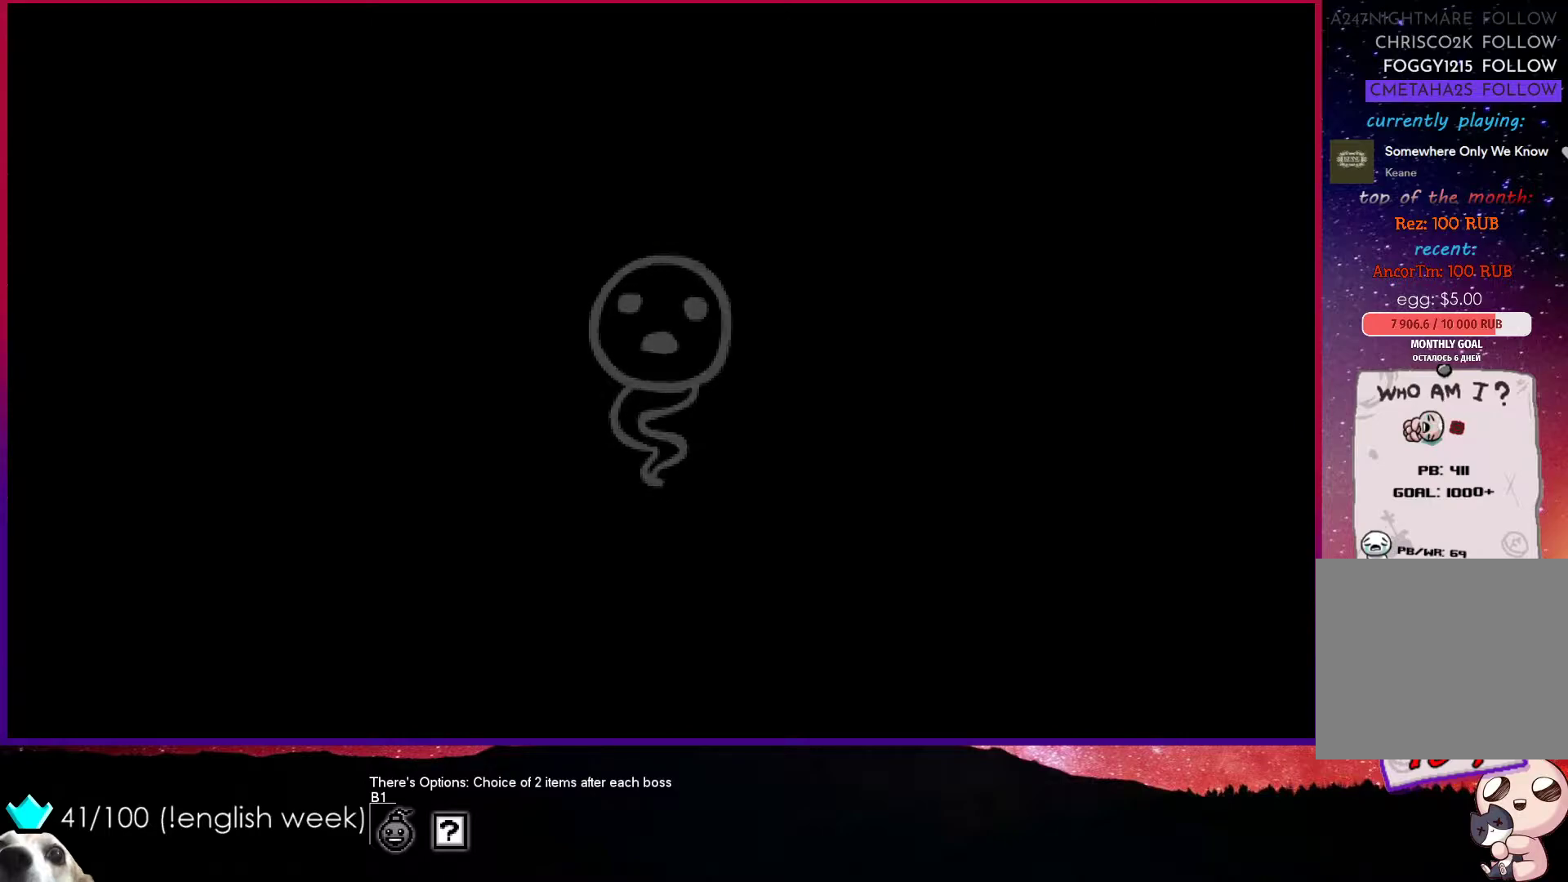
{"buttons": [], "left_stick": "center", "events": []}
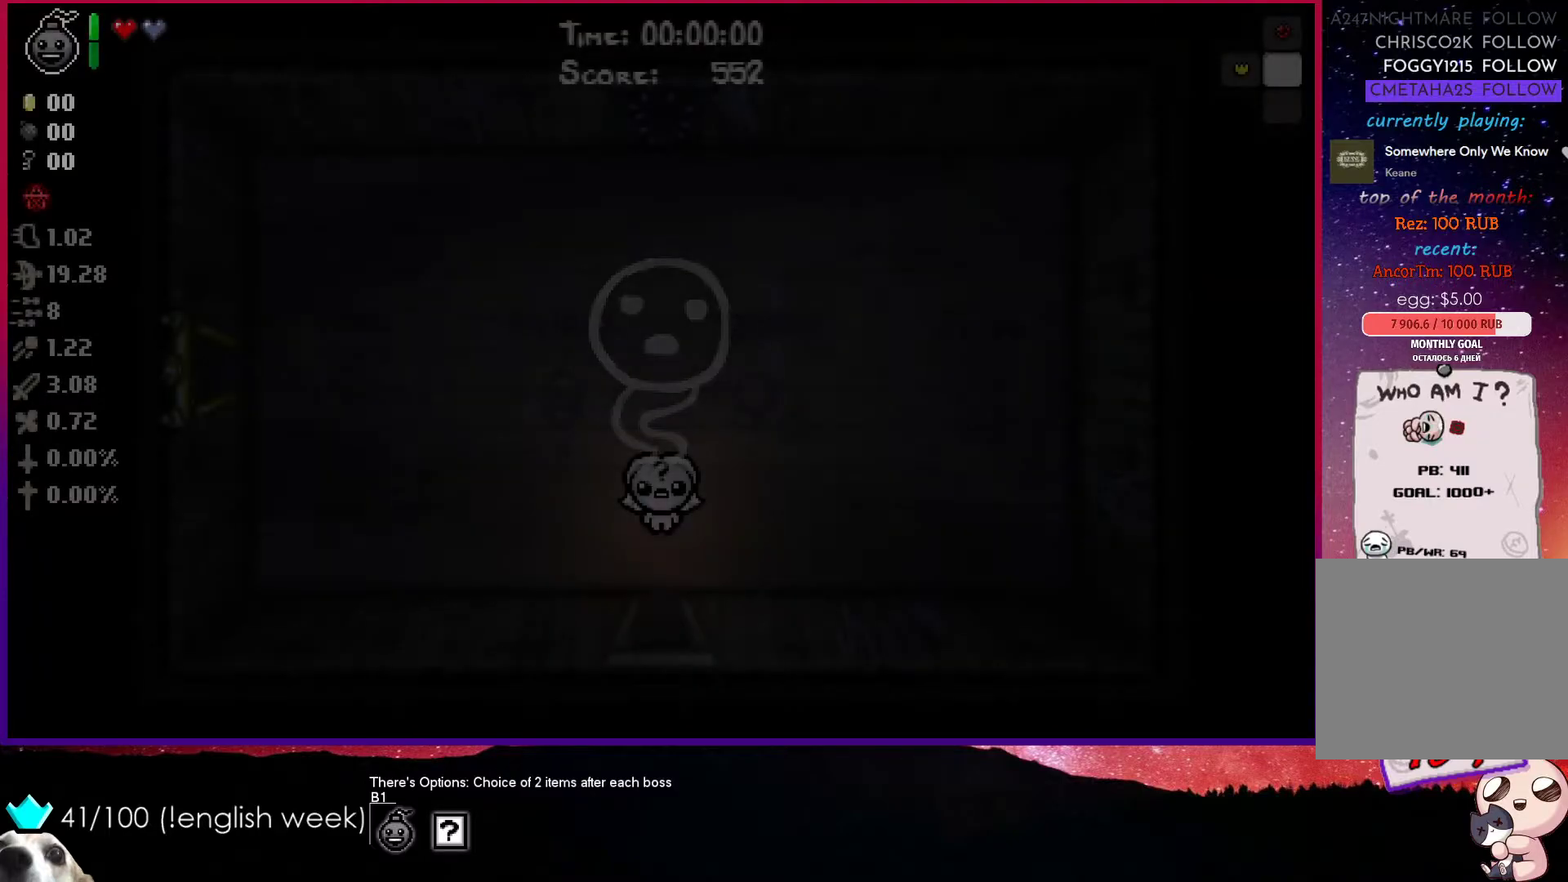
{"buttons": [], "left_stick": "center", "events": []}
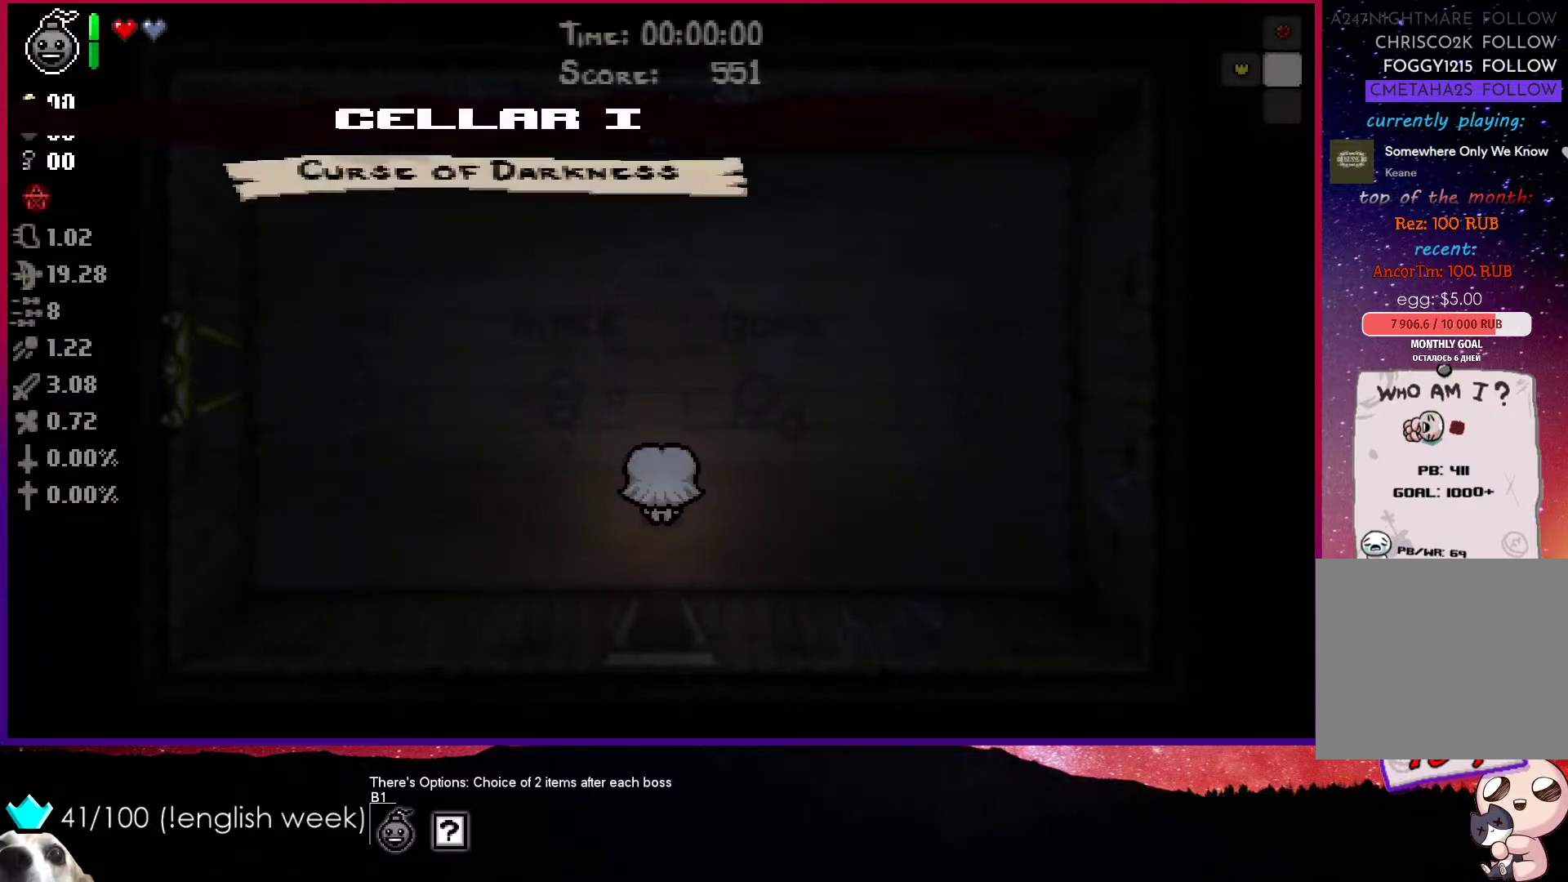
{"buttons": ["SQUARE"], "left_stick": "up", "events": [[17, "left_stick", "up"], [183, "SQUARE", "down"]]}
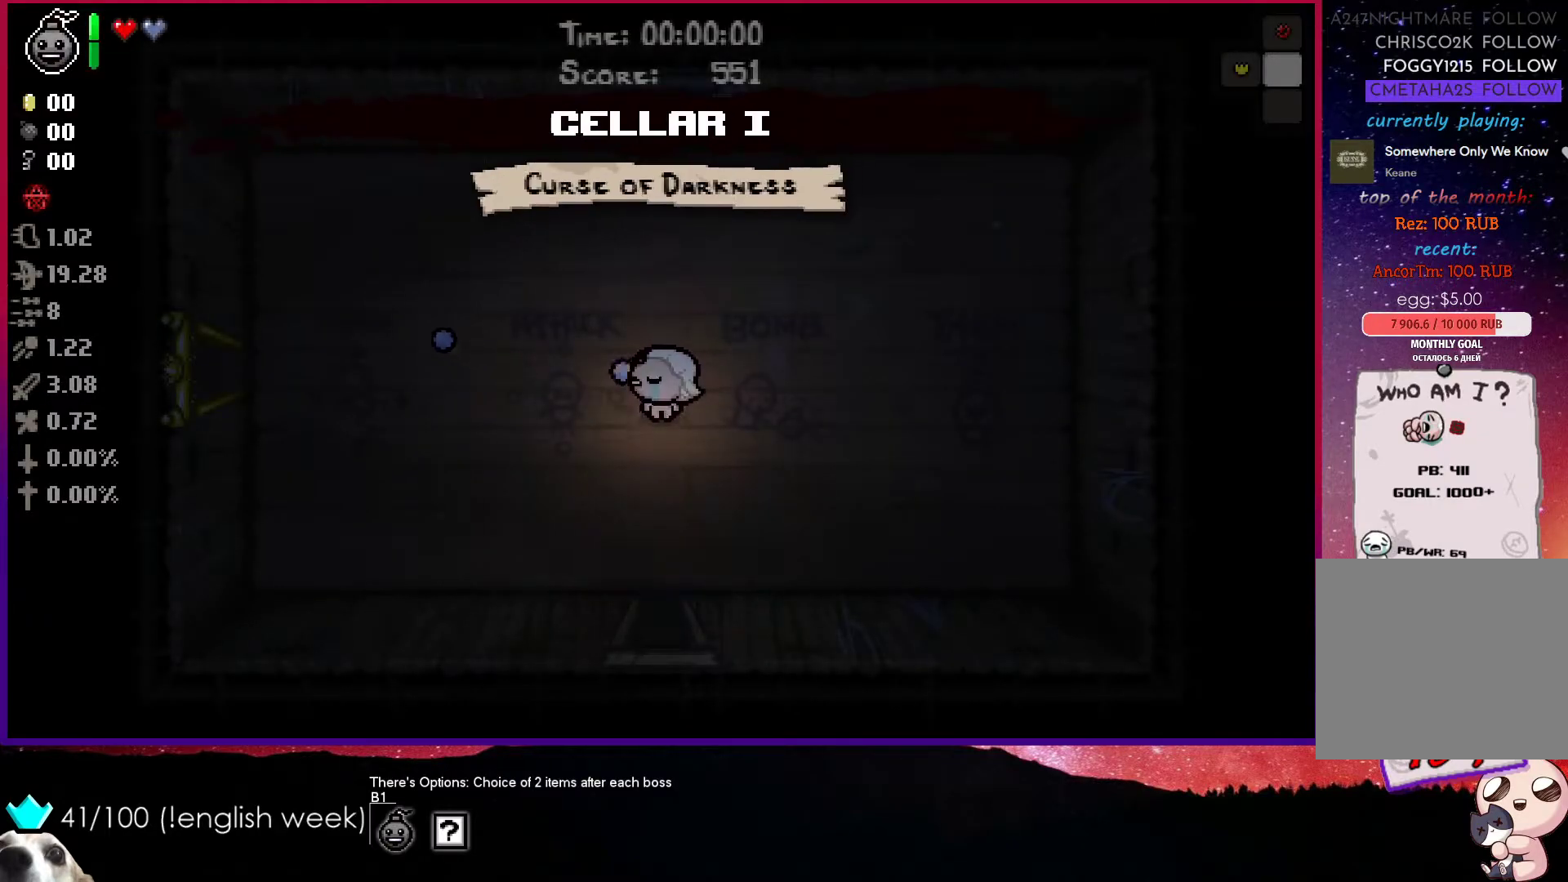
{"buttons": ["SQUARE"], "left_stick": "center", "events": [[200, "left_stick", "center"]]}
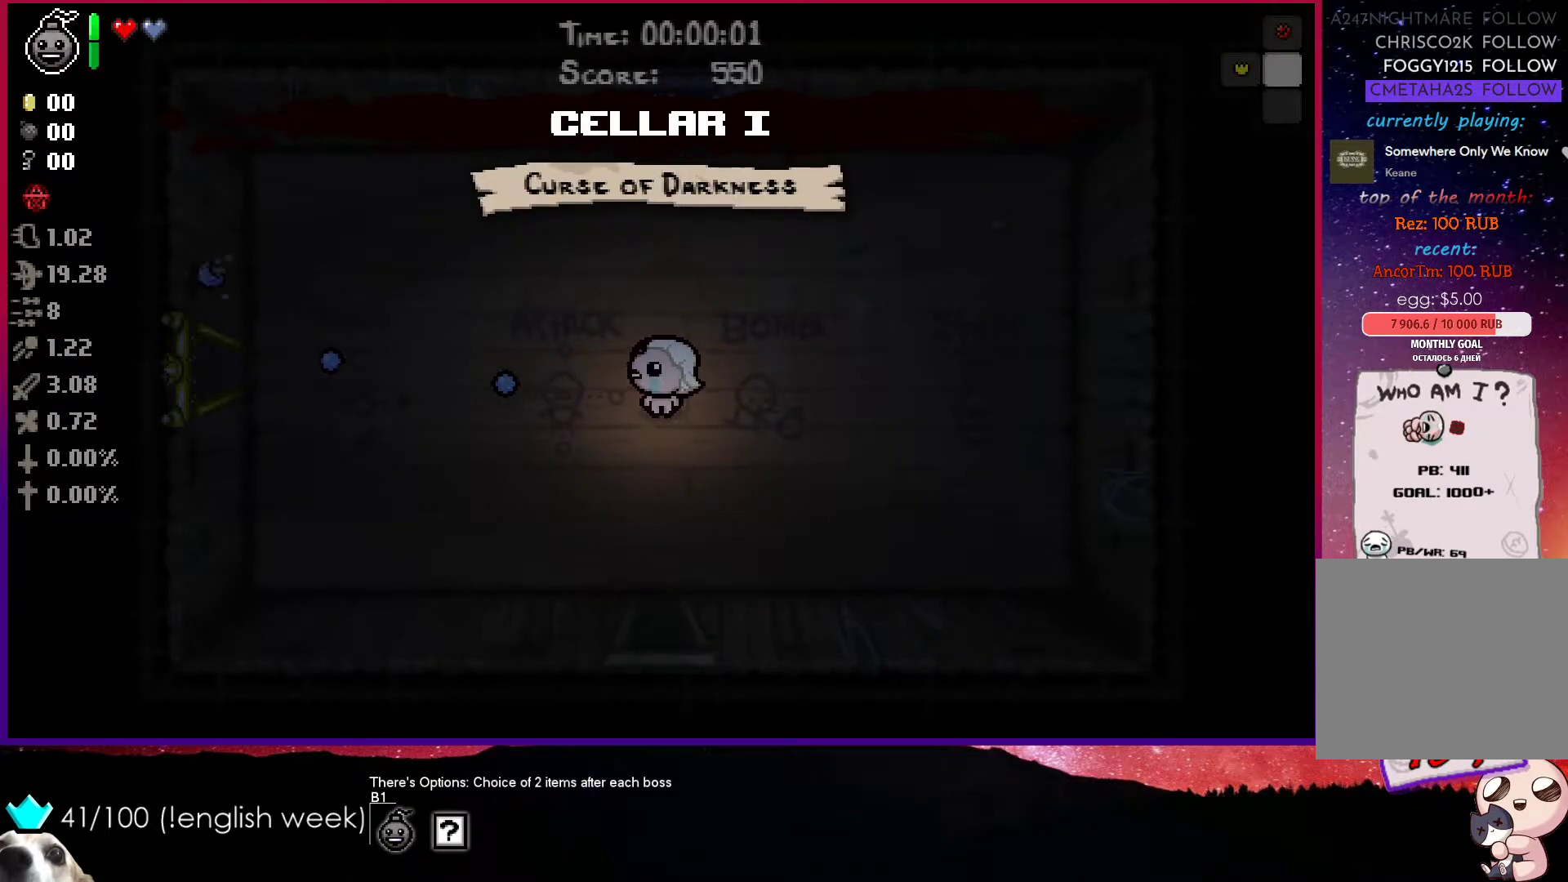
{"buttons": ["SQUARE"], "left_stick": "center", "events": []}
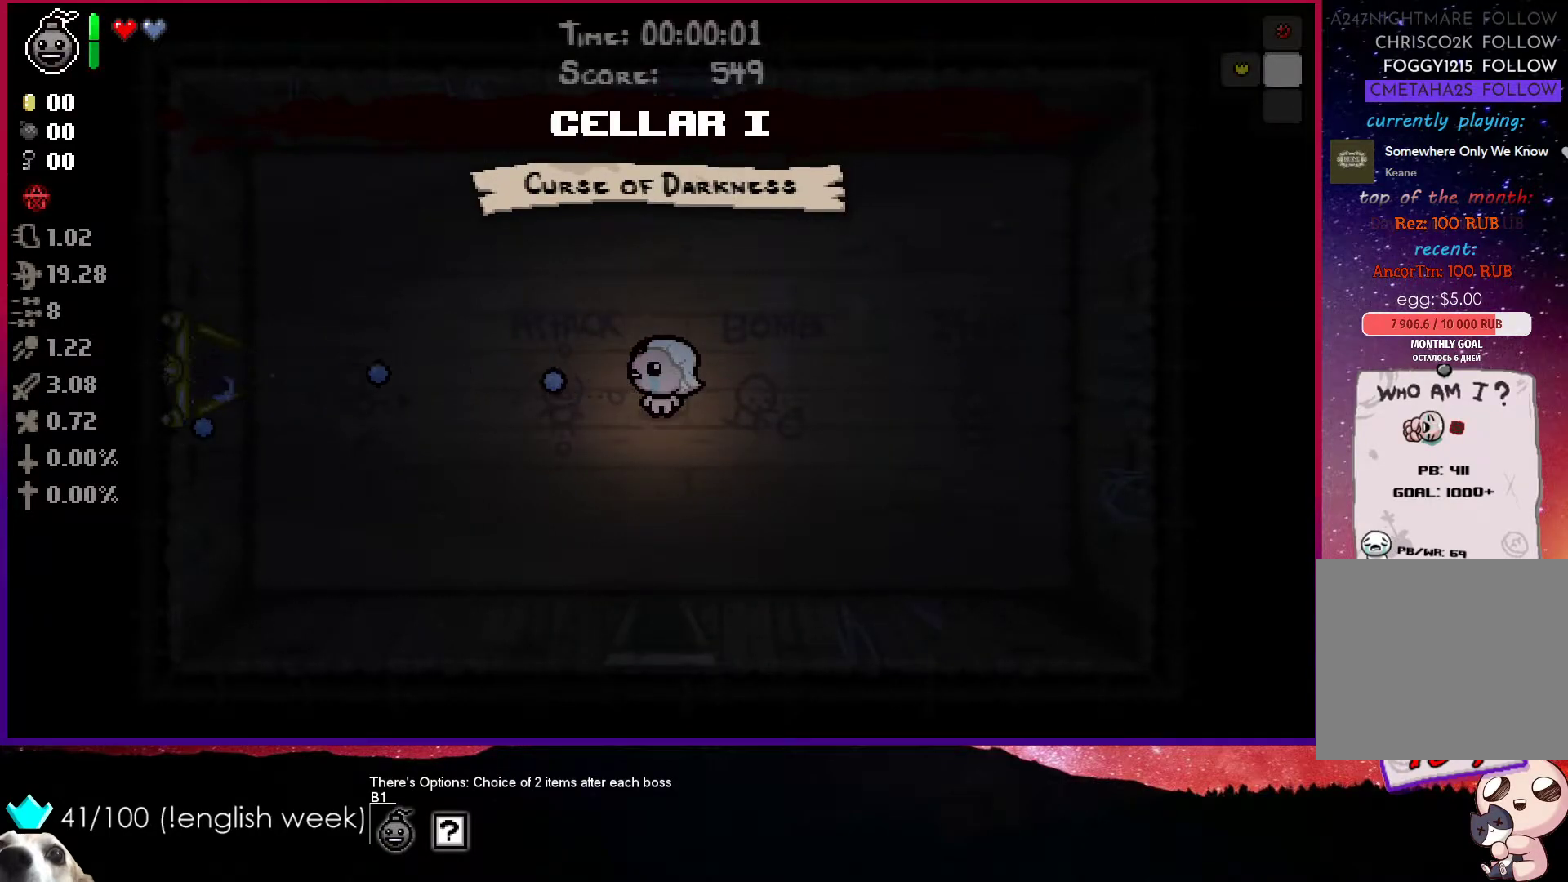
{"buttons": [], "left_stick": "center", "events": [[133, "SQUARE", "up"], [267, "SQUARE", "down"], [450, "SQUARE", "up"]]}